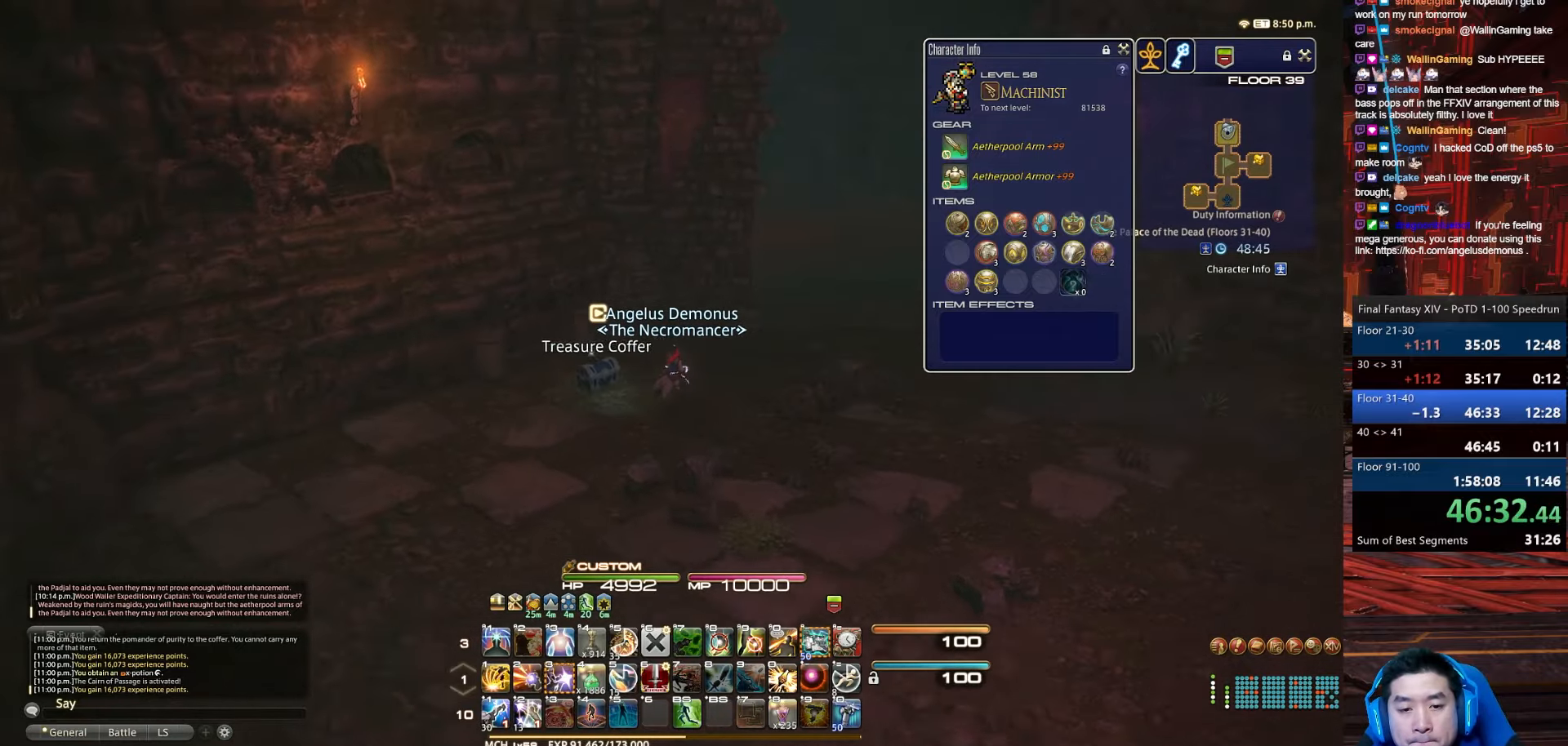
Gameplay with keyboard; each line is a JSON object with the keys held at the frame after it. "events" lists presses ("down") and releases ("up") of ".", "/", "0", "1", "2", "3", "4", "5", "6", "7", "8", "9", "a", "alt_l", "b", "backslash", "backspace", "c", "caps_lock", "comma", "ctrl_l", "ctrl_r", "d", "e", "equals", "escape", "f", "f1", "f10", "f11", "f12", "f2", "f3", "f4", "f5", "f6", "f7", "f8", "f9", "g", "h", "i", "j", "k", "l", "lbracket", "m", "minus", "n", "o", "p", "q", "quote", "r", "rbracket", "return", "s", "semicolon", "shift_l", "shift_r", "space", "t", "tab", "tilde", "u", "v", "w", "x", "y" and "z" between this image and that frame as [ms after this image, input, new state], when the widget could be followed in between. No other keys are recorded. Mouse input is not recorded. Not read: alt_r.
{"keys": ["d", "p", "w"], "events": [[166, "p", "down"], [233, "rbracket", "up"]]}
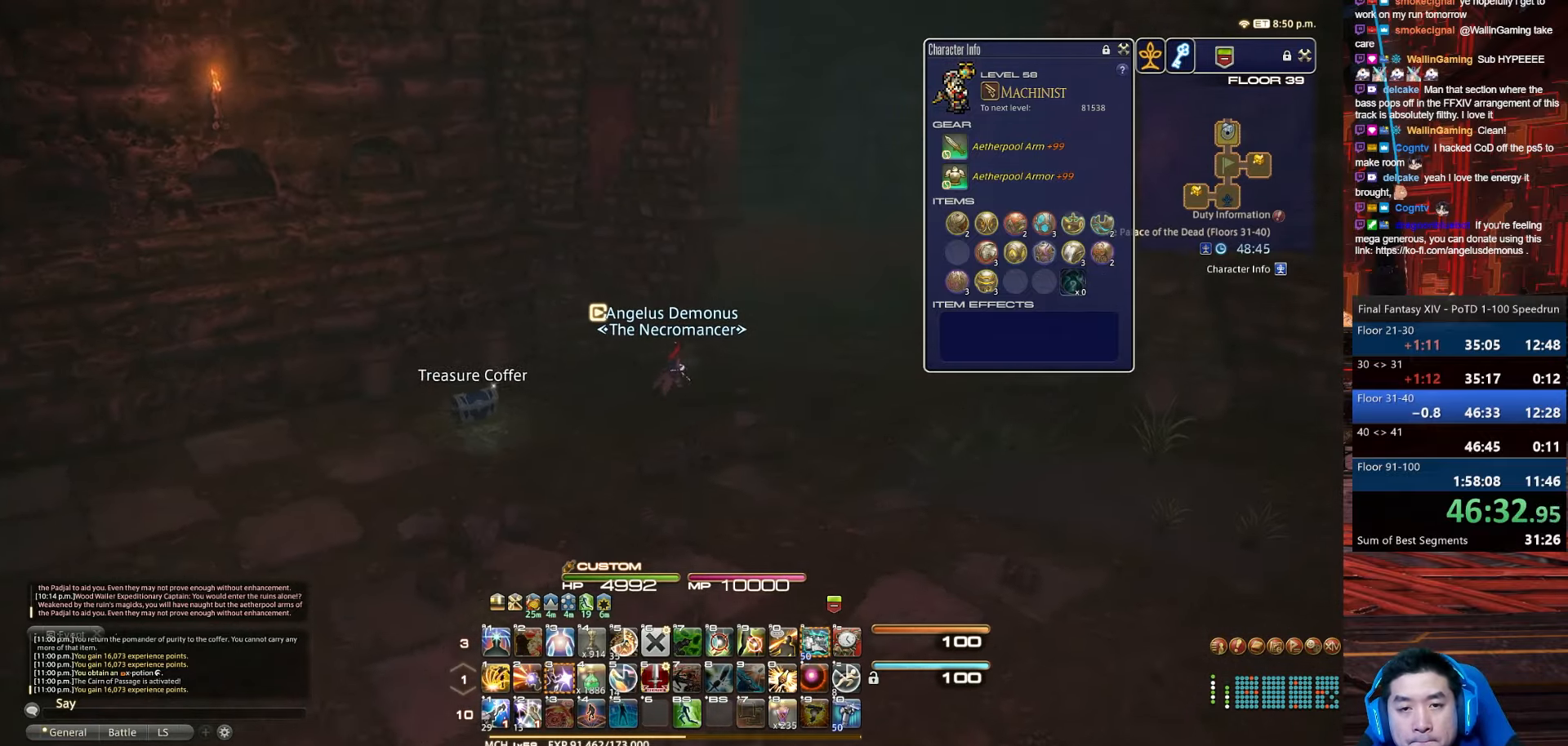
{"keys": ["d", "p", "w"], "events": []}
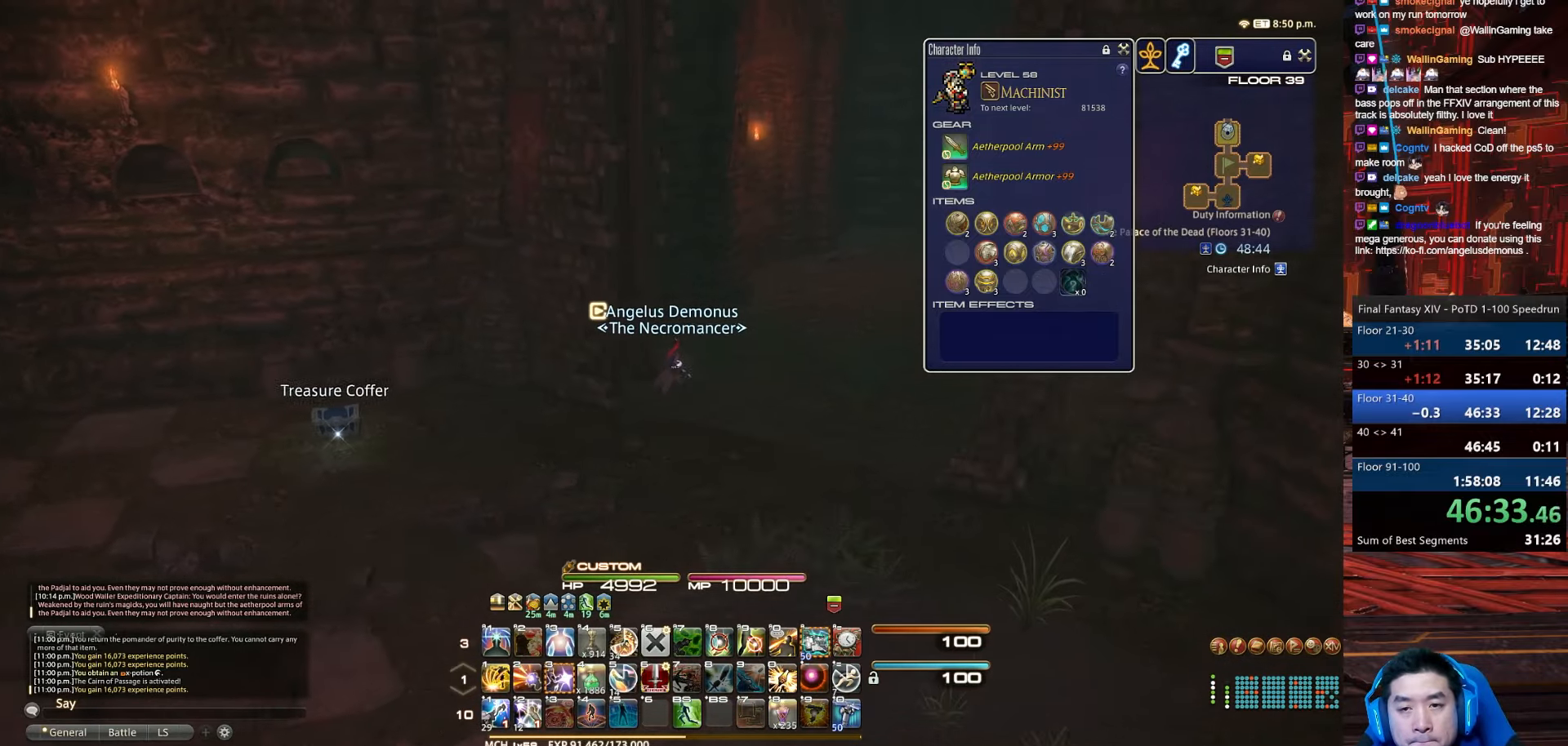
{"keys": ["d", "rbracket", "w"], "events": [[33, "p", "up"], [33, "rbracket", "down"]]}
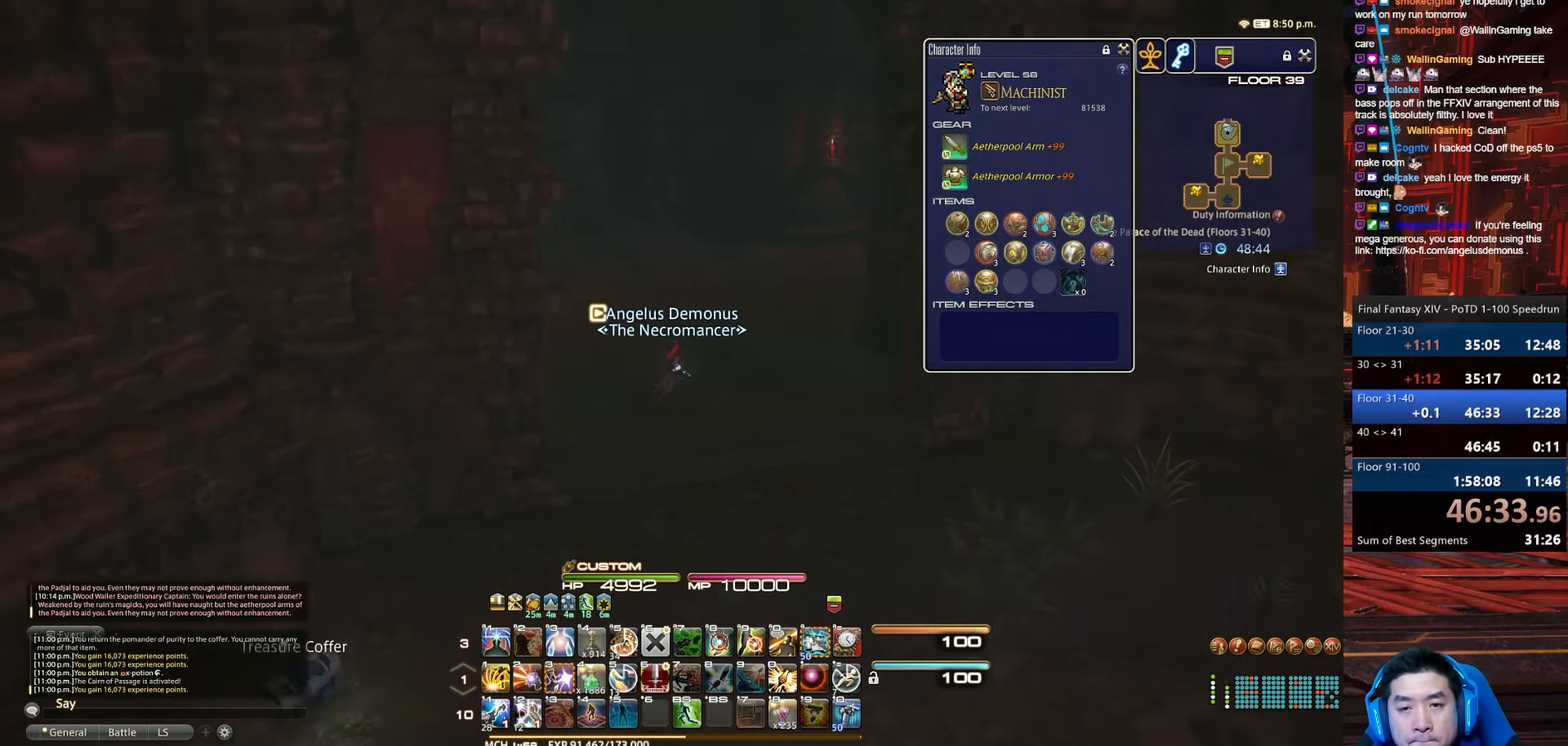
{"keys": ["rbracket", "w"], "events": [[367, "d", "up"]]}
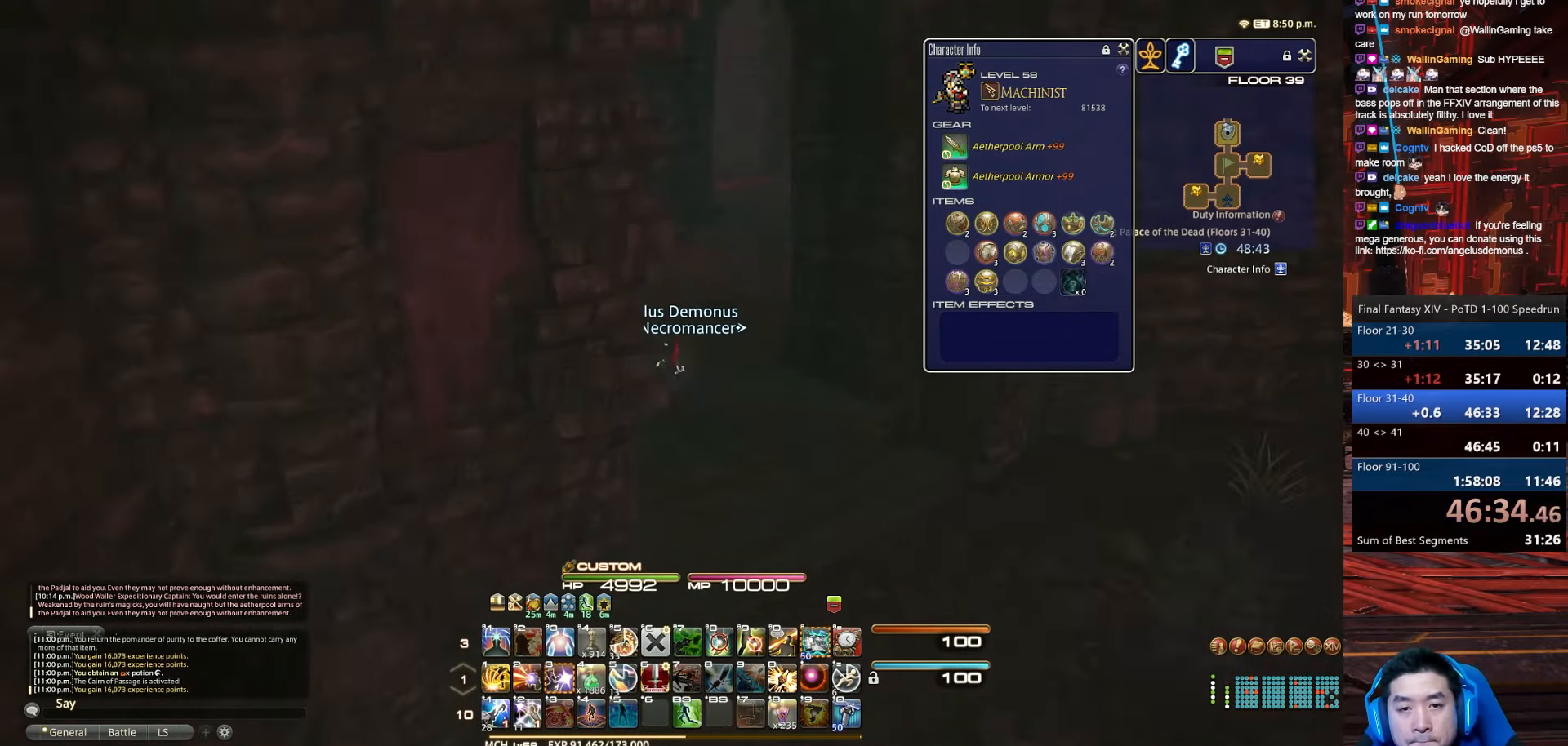
{"keys": ["f4", "w"], "events": [[266, "rbracket", "up"], [467, "f4", "down"]]}
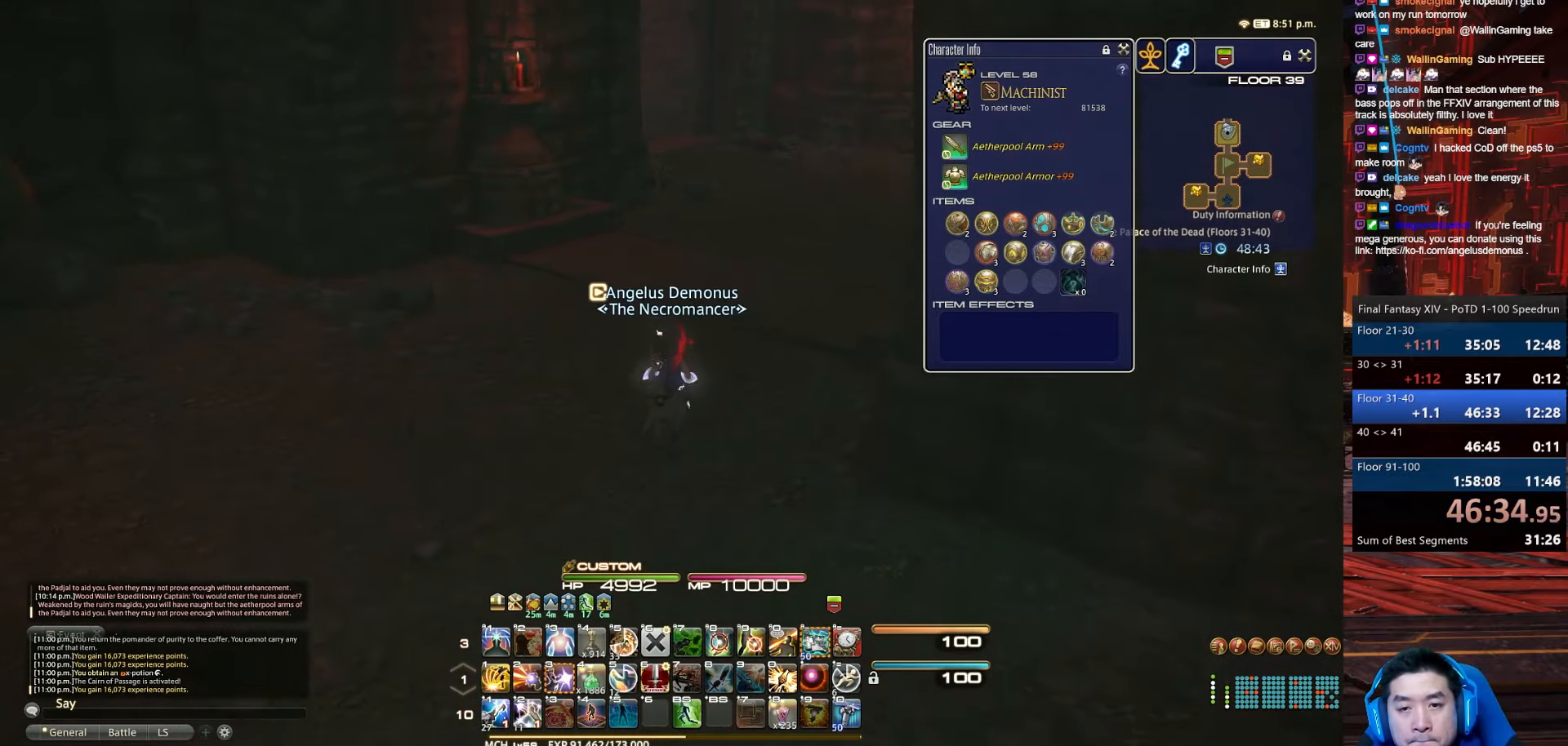
{"keys": ["l", "q", "w"], "events": [[267, "l", "down"], [267, "q", "down"], [367, "f4", "up"]]}
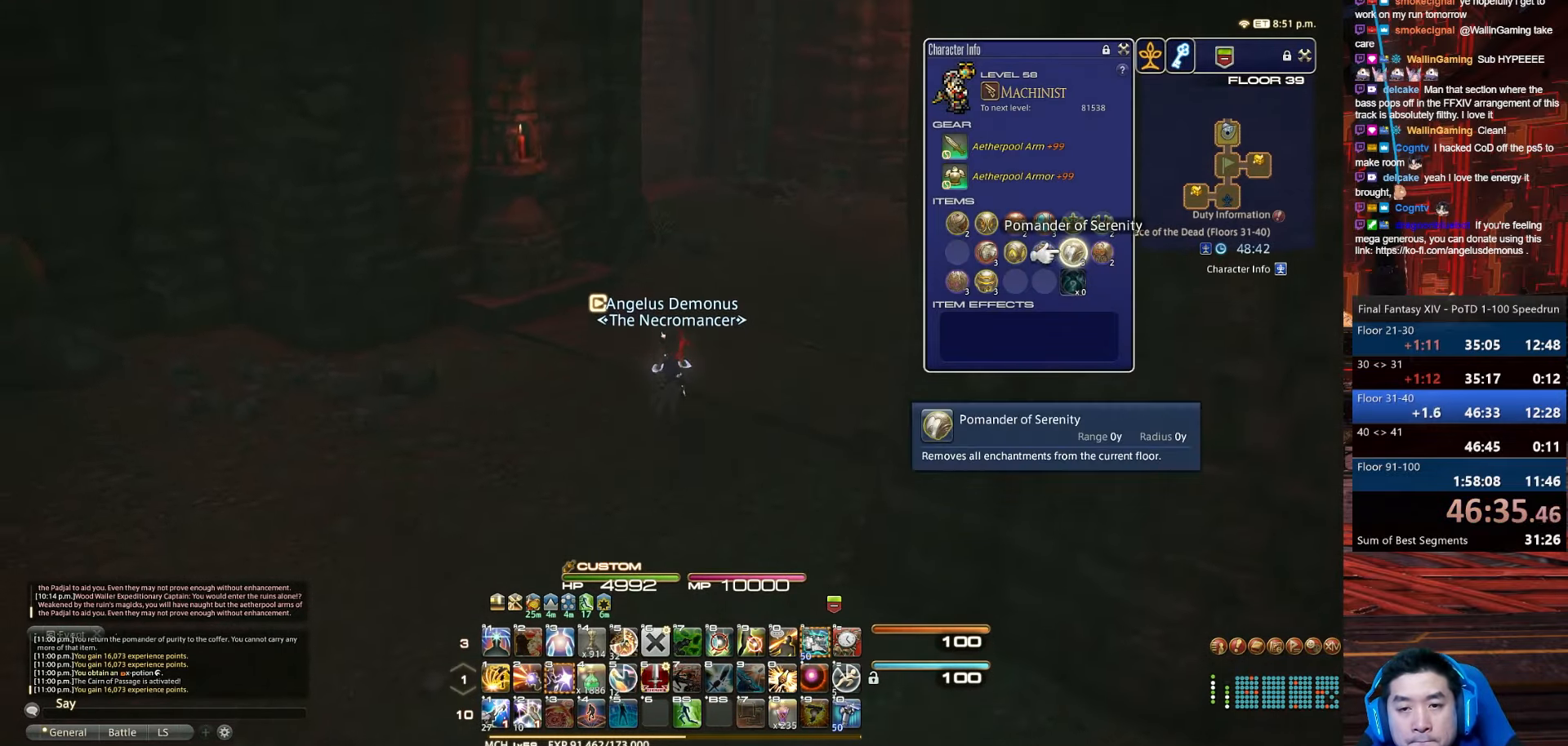
{"keys": ["q", "w"], "events": [[367, "l", "up"]]}
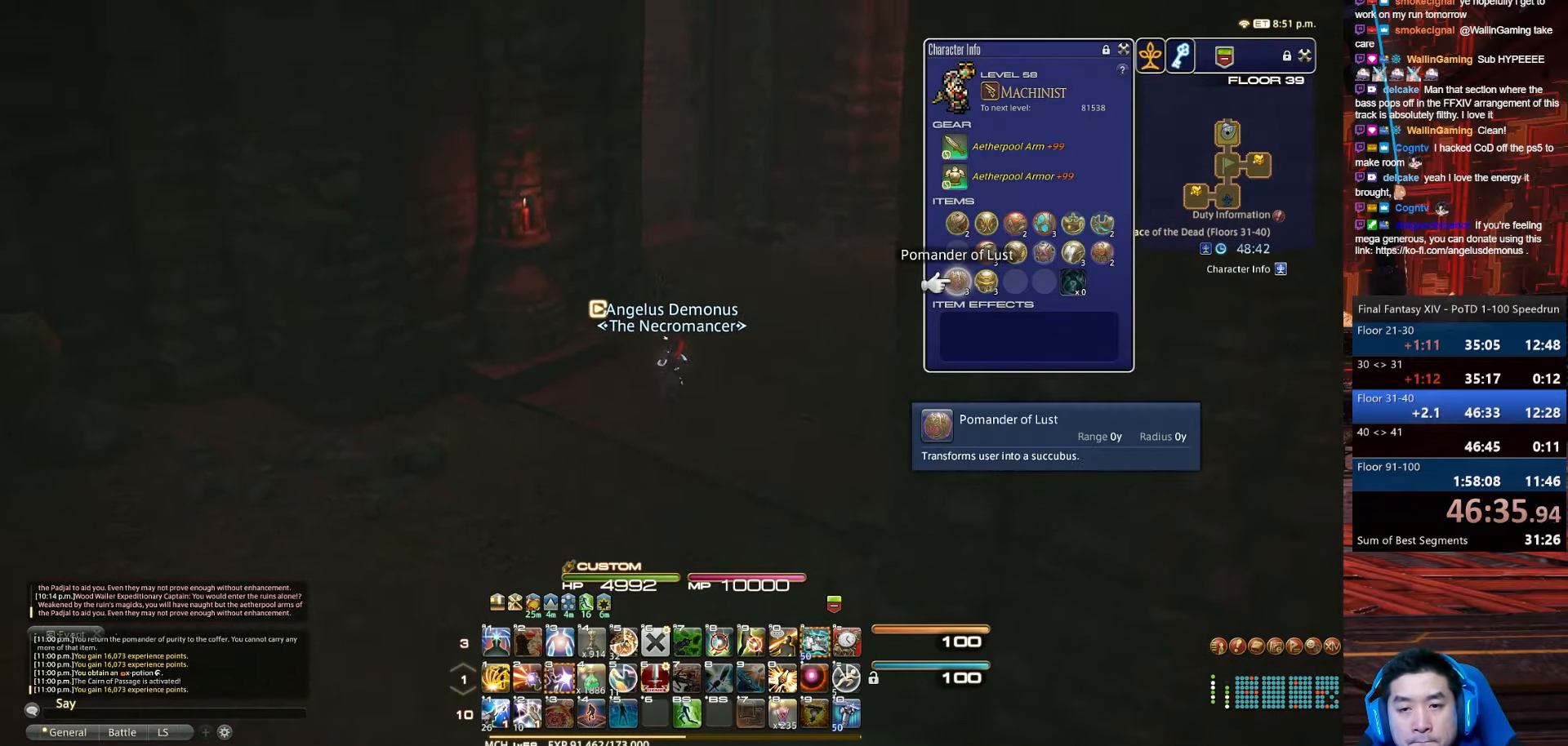
{"keys": ["d", "minus", "p", "tilde", "w"], "events": [[33, "d", "down"], [67, "p", "down"], [134, "tilde", "down"], [234, "q", "up"], [434, "minus", "down"]]}
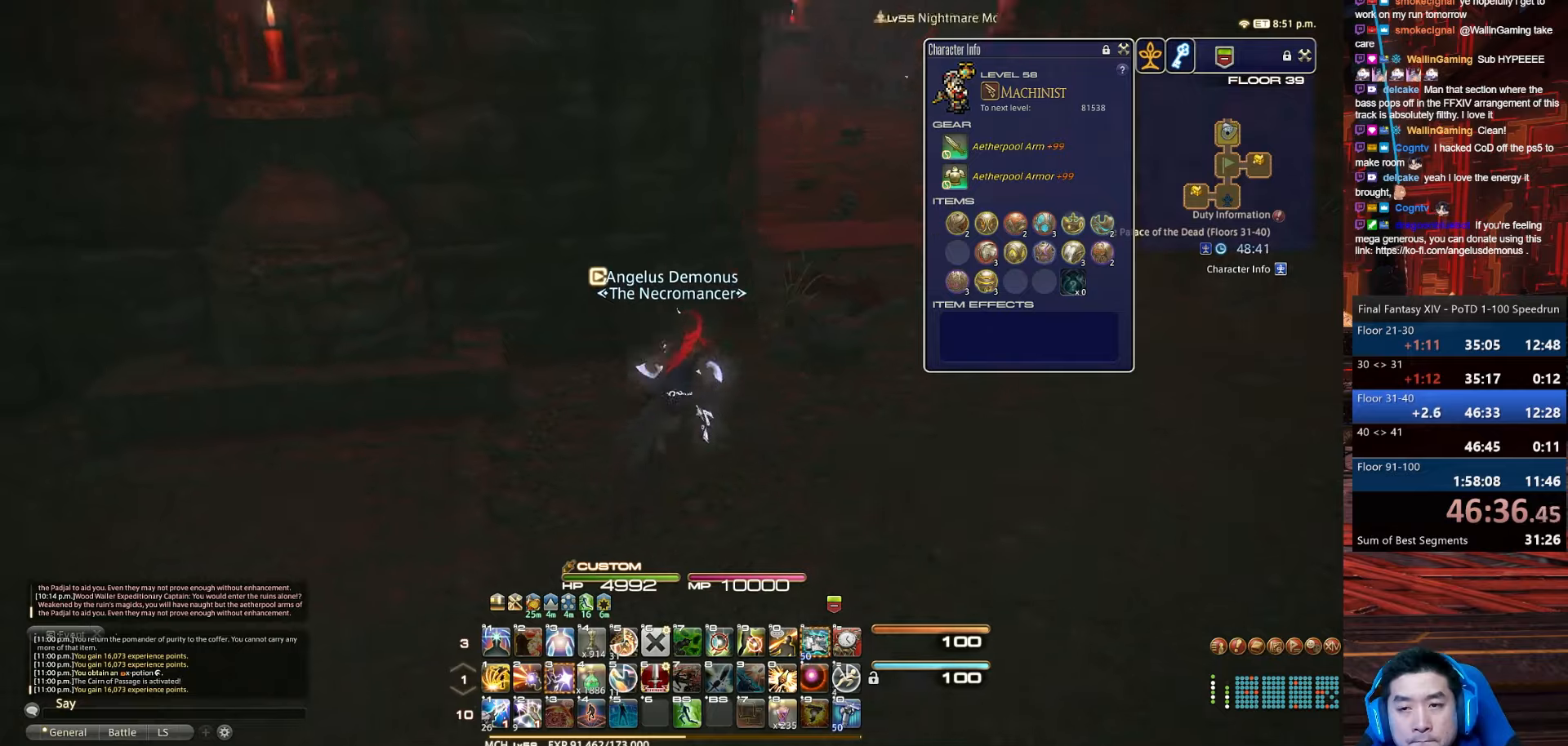
{"keys": ["d", "w"], "events": [[66, "tilde", "up"], [267, "minus", "up"], [267, "p", "up"]]}
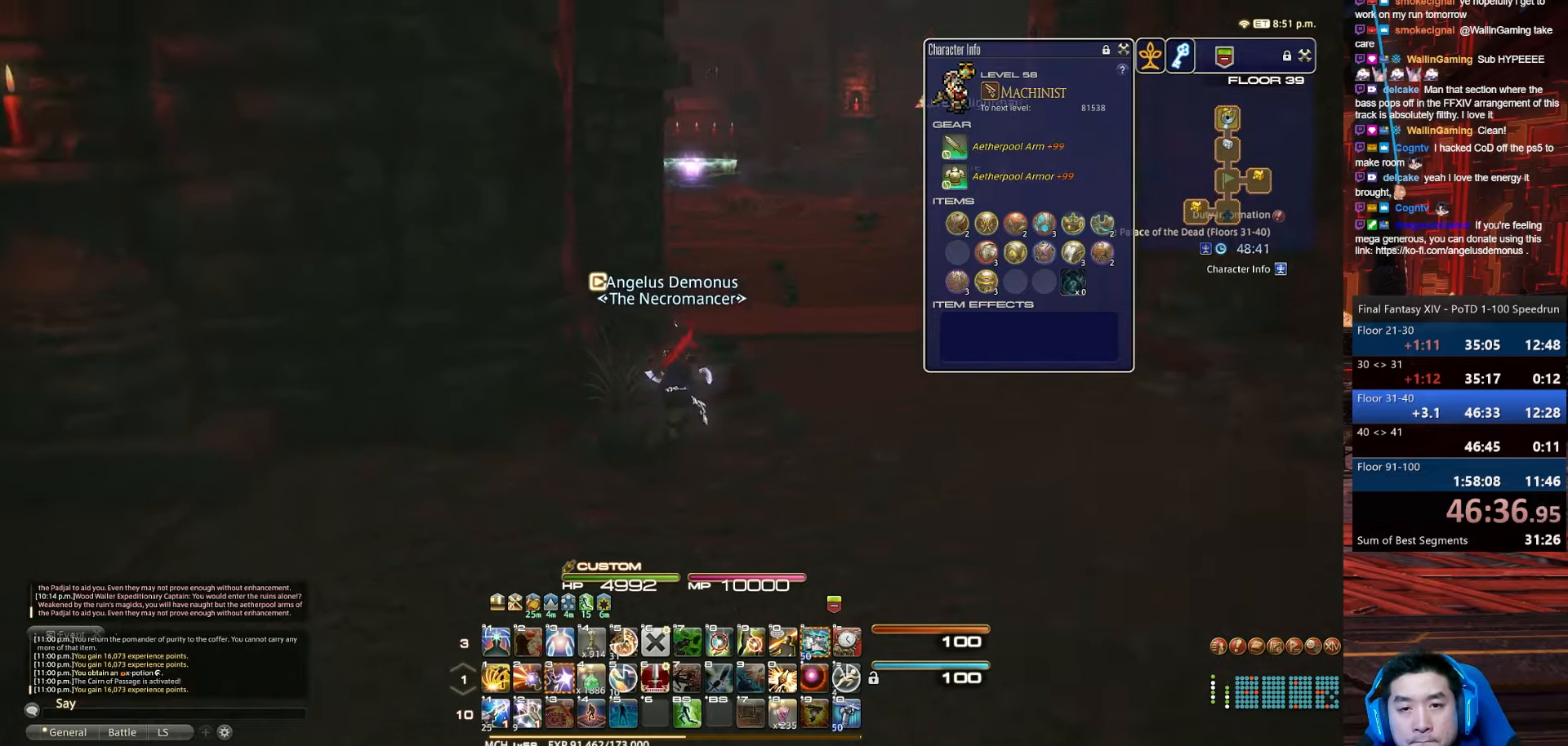
{"keys": ["d", "lbracket", "p", "w"], "events": [[267, "p", "down"], [401, "lbracket", "down"]]}
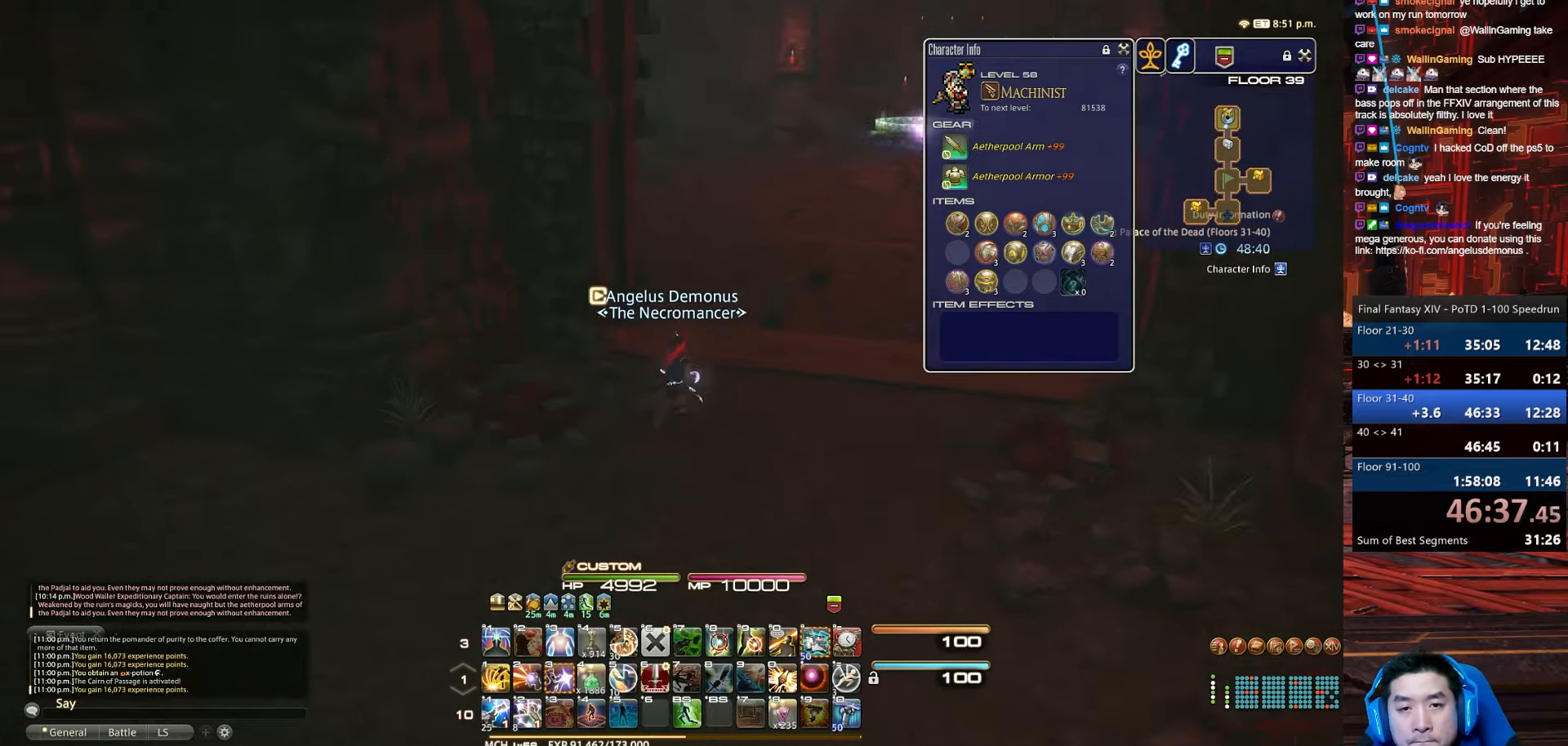
{"keys": ["d", "p", "w"], "events": [[200, "lbracket", "up"]]}
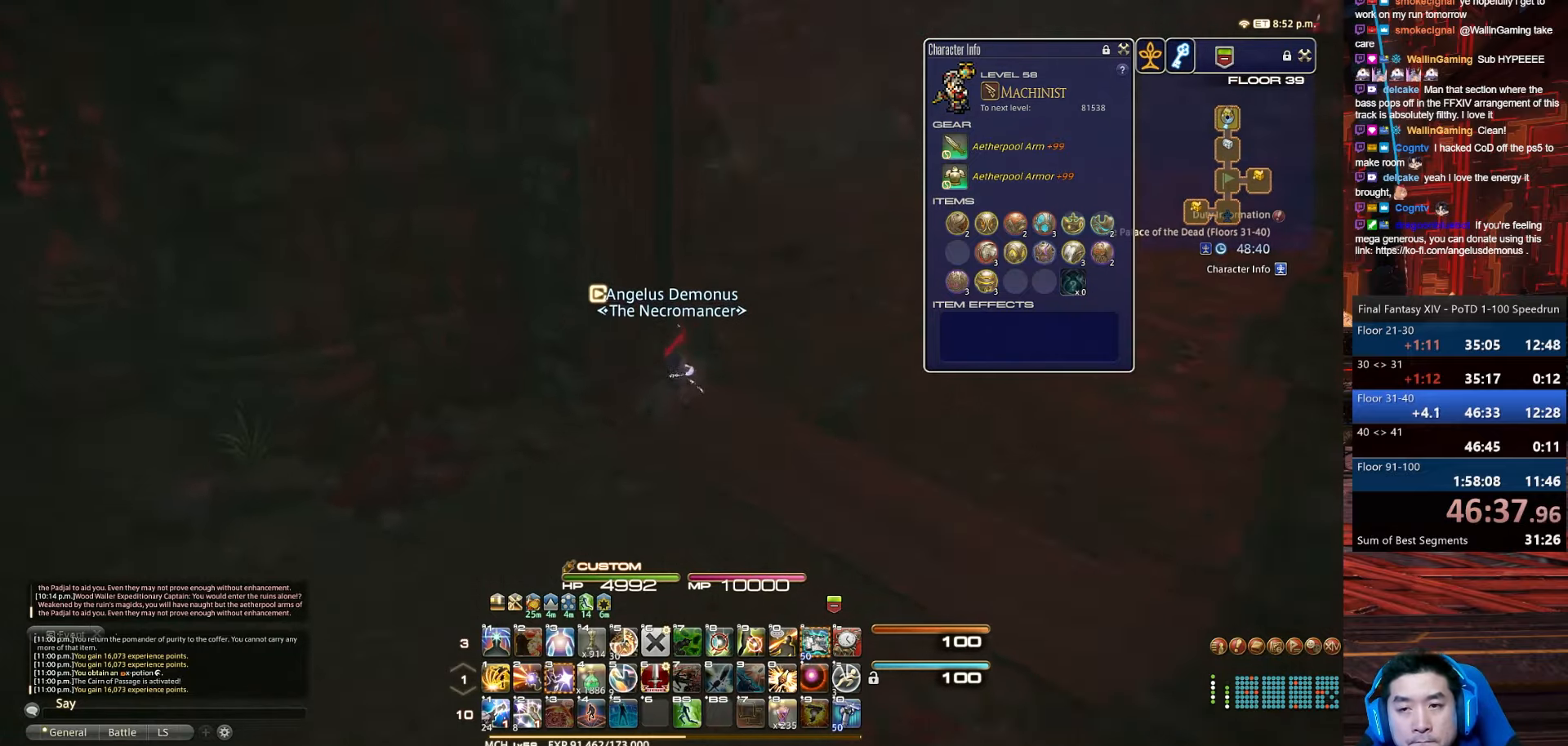
{"keys": ["d", "p", "q", "w"], "events": [[334, "q", "down"]]}
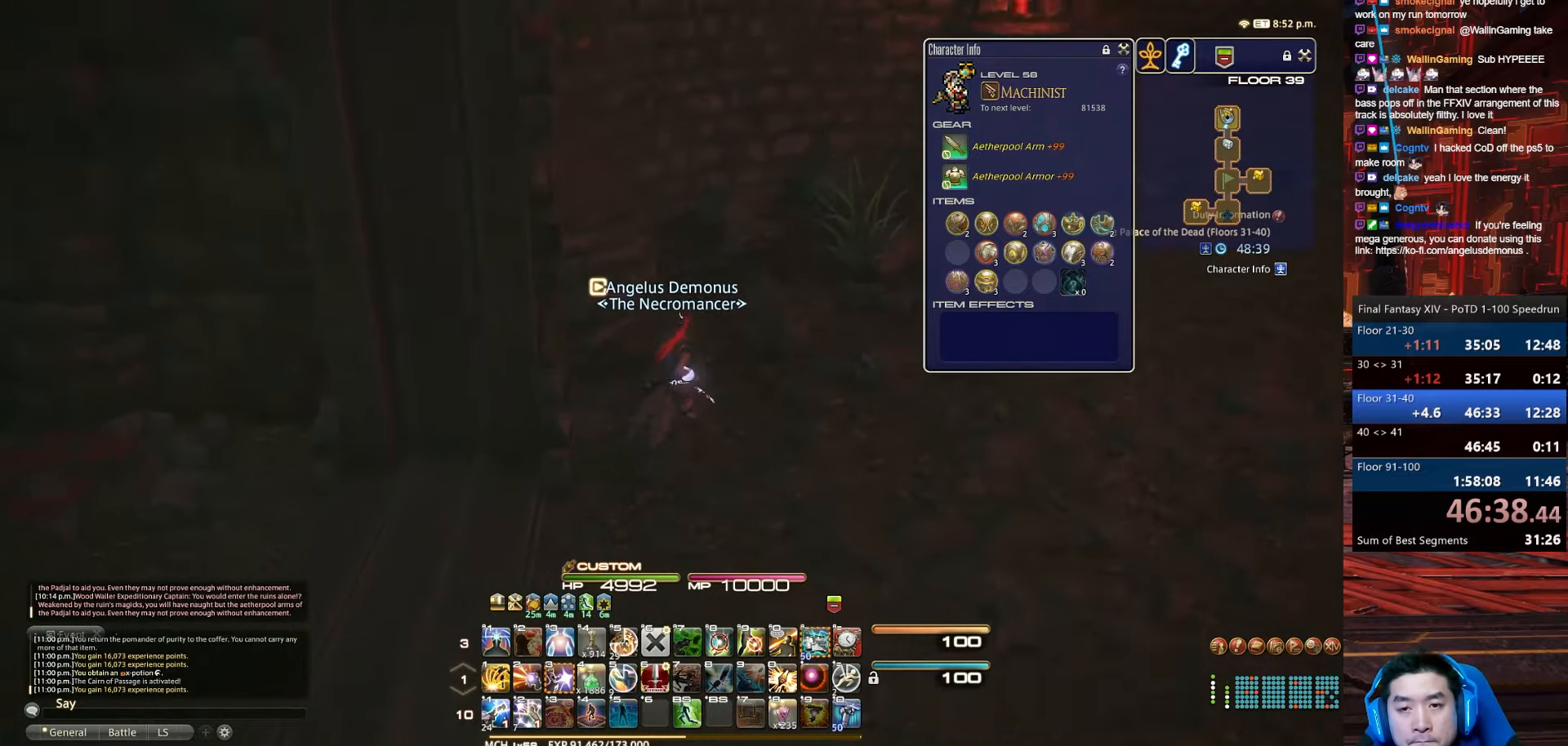
{"keys": ["d", "rbracket", "w"], "events": [[66, "p", "up"], [167, "q", "up"], [233, "rbracket", "down"]]}
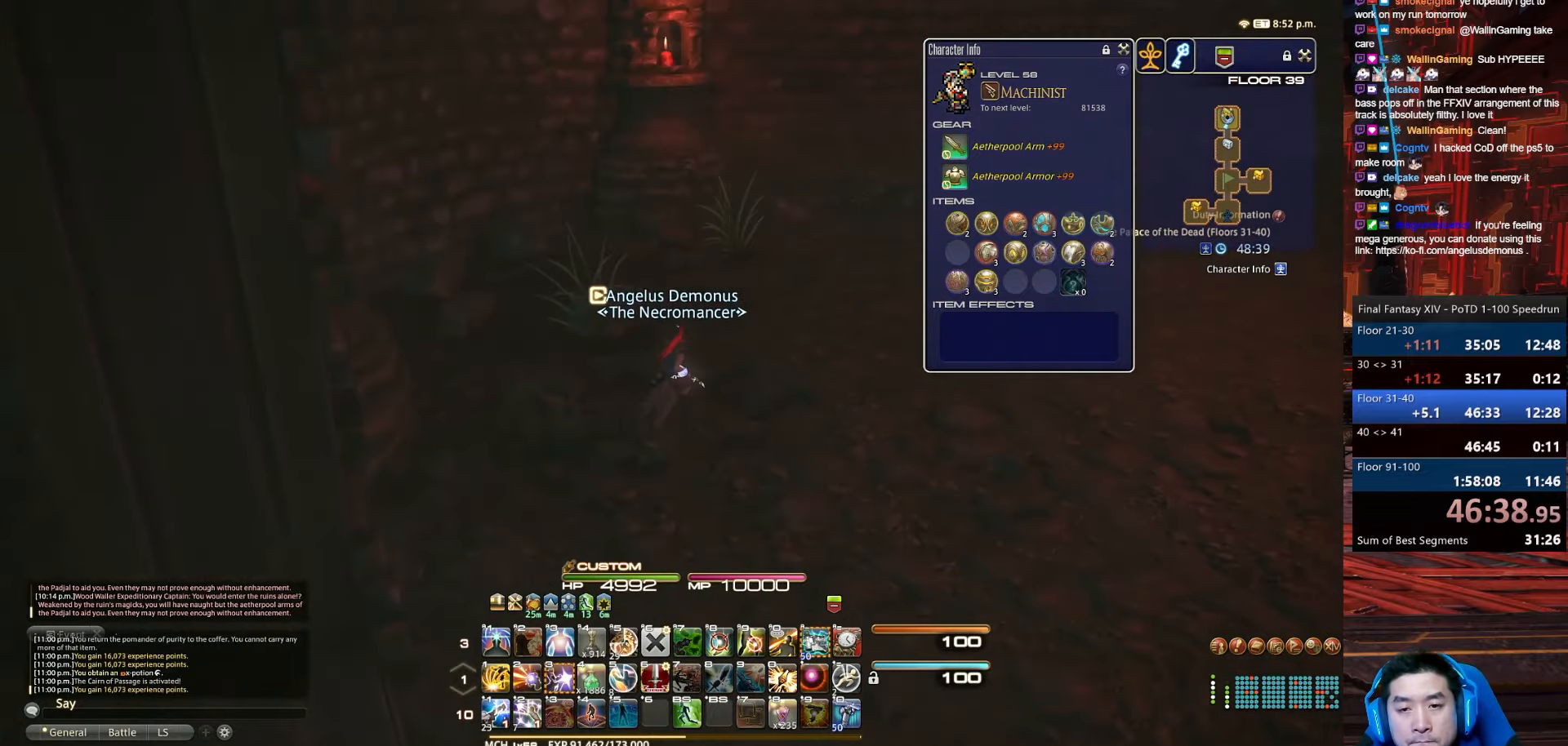
{"keys": ["f4", "rbracket", "w"], "events": [[167, "f4", "down"], [234, "d", "up"]]}
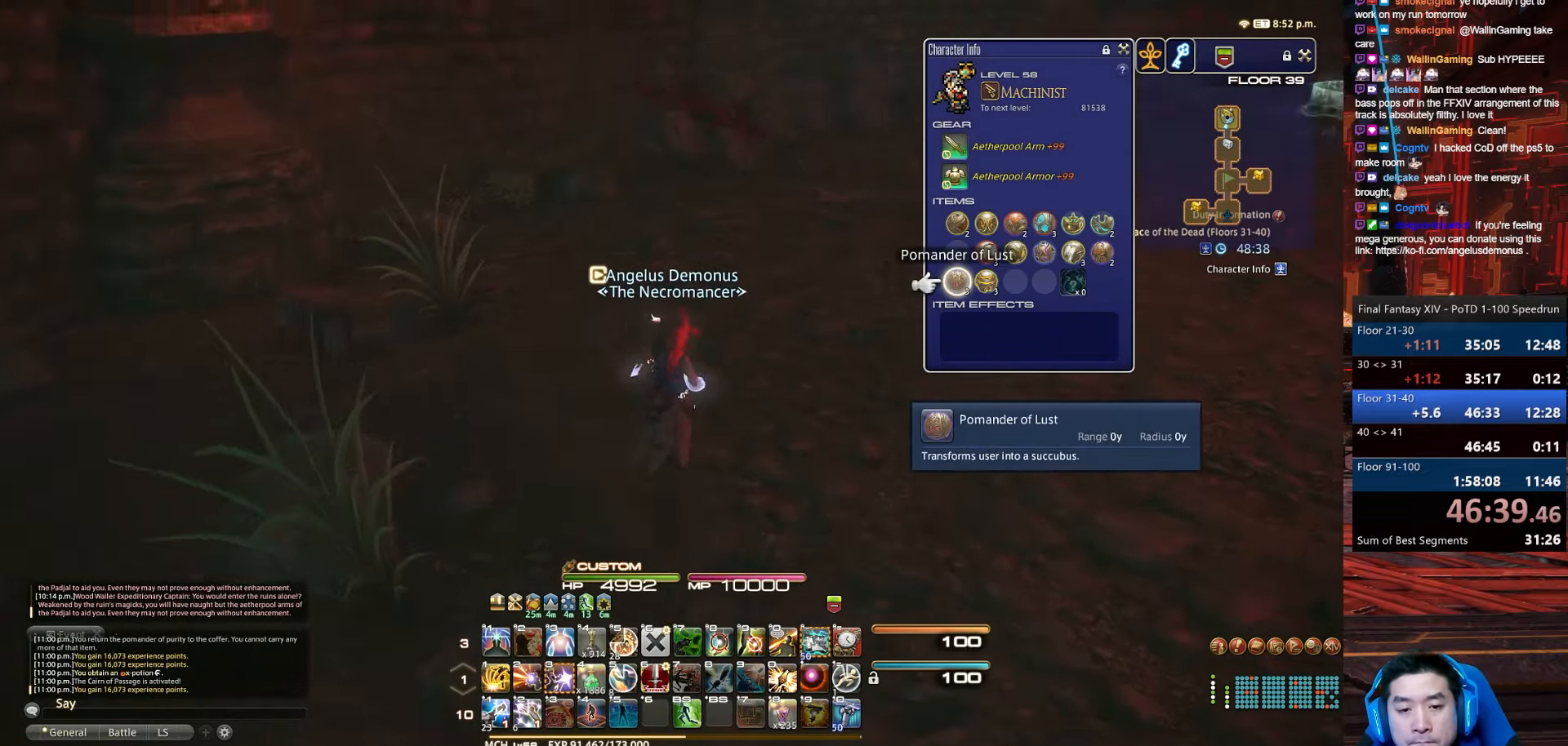
{"keys": ["a", "rbracket", "w"], "events": [[66, "a", "down"], [66, "minus", "down"], [133, "f4", "up"], [367, "minus", "up"]]}
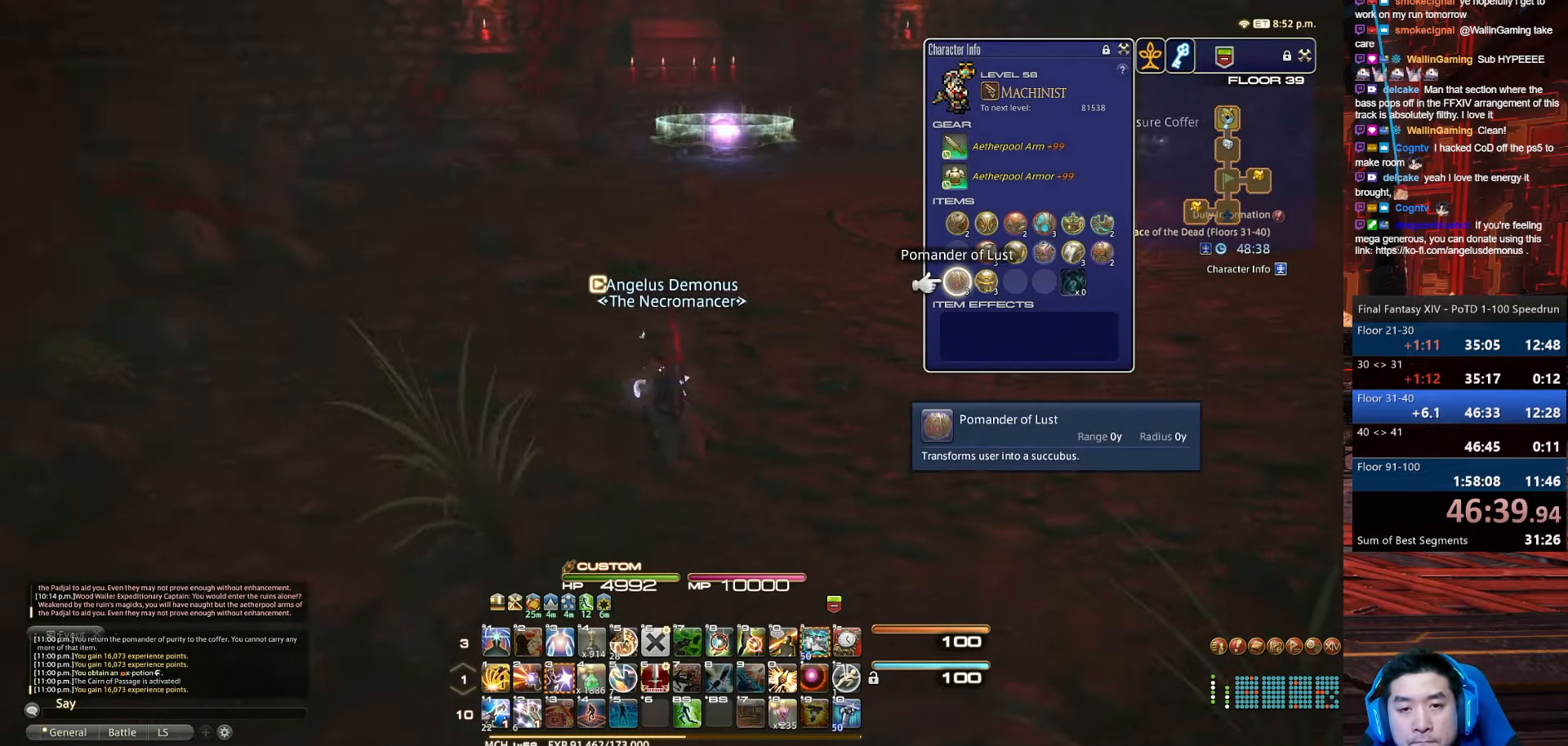
{"keys": ["a", "w"], "events": [[267, "rbracket", "up"]]}
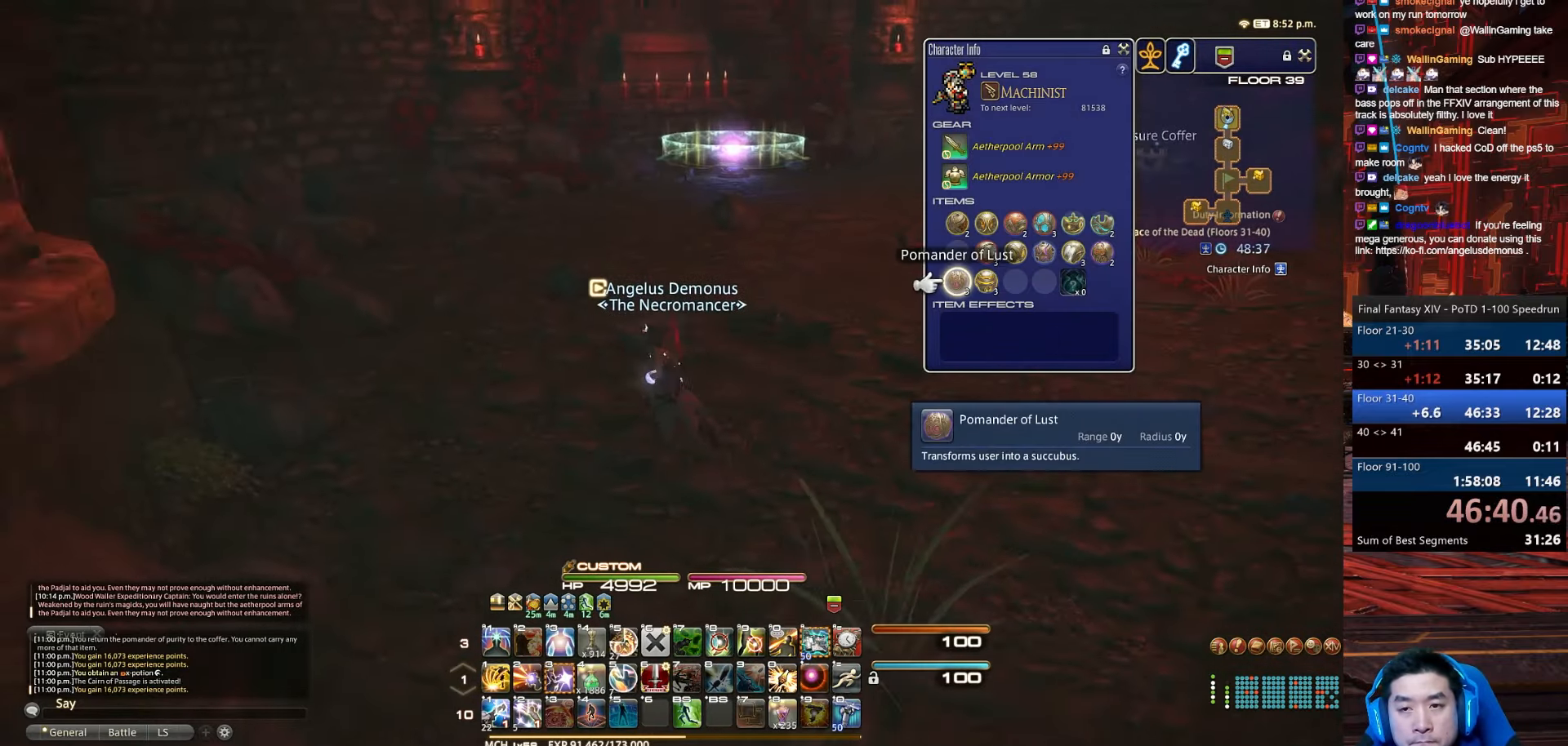
{"keys": ["a", "w"], "events": []}
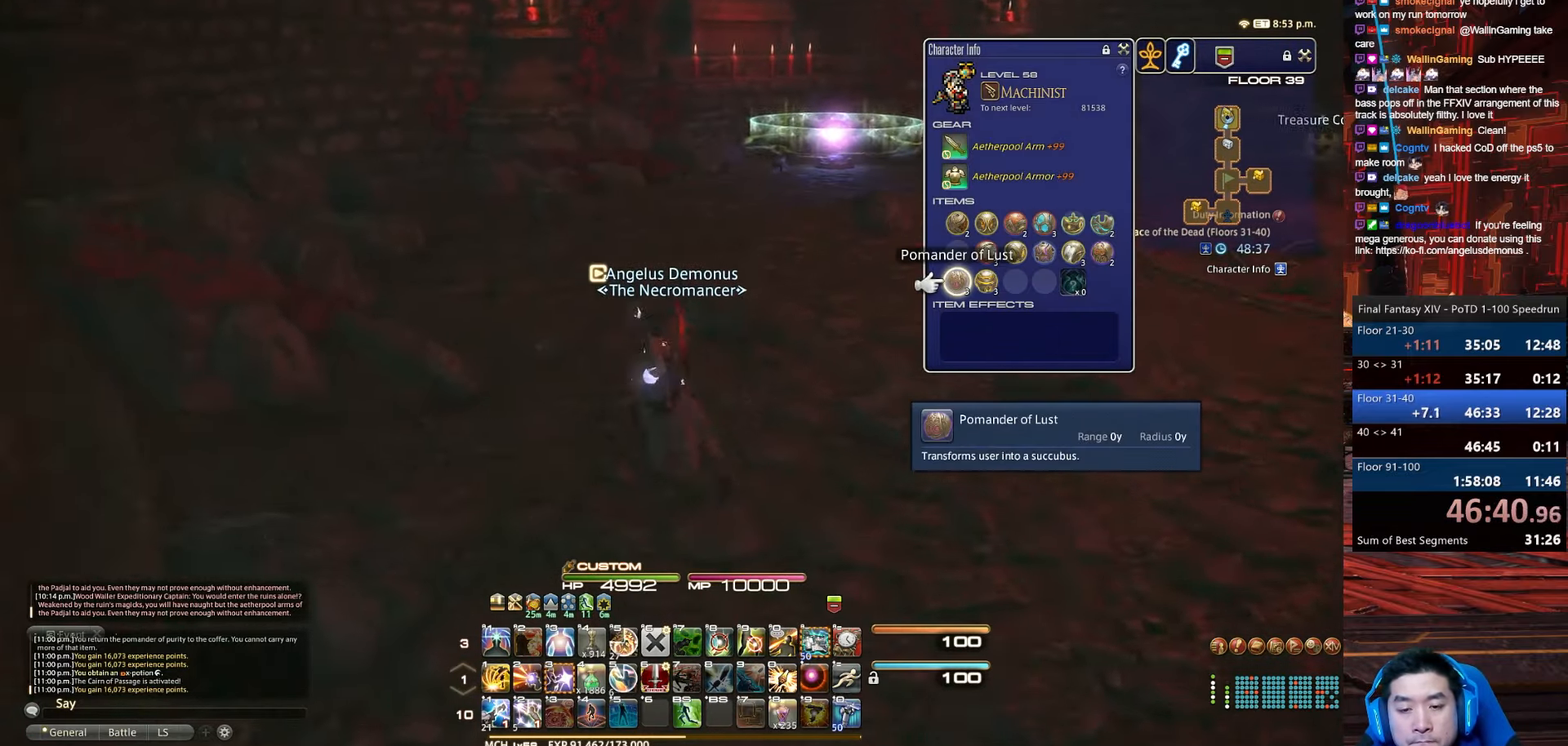
{"keys": ["w"], "events": [[167, "a", "up"]]}
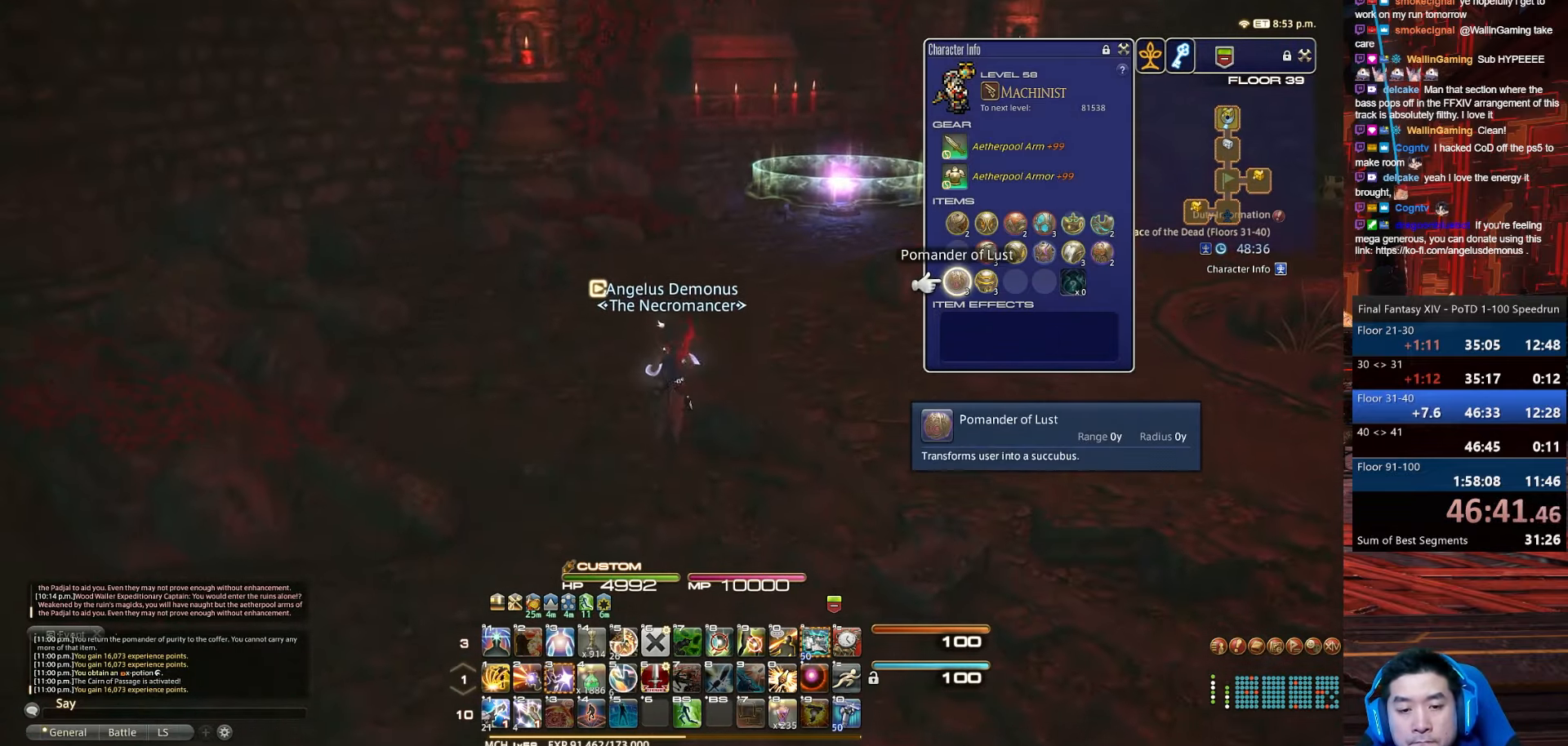
{"keys": ["4", "lbracket", "rbracket", "w"], "events": [[133, "4", "down"], [267, "lbracket", "down"], [300, "rbracket", "down"]]}
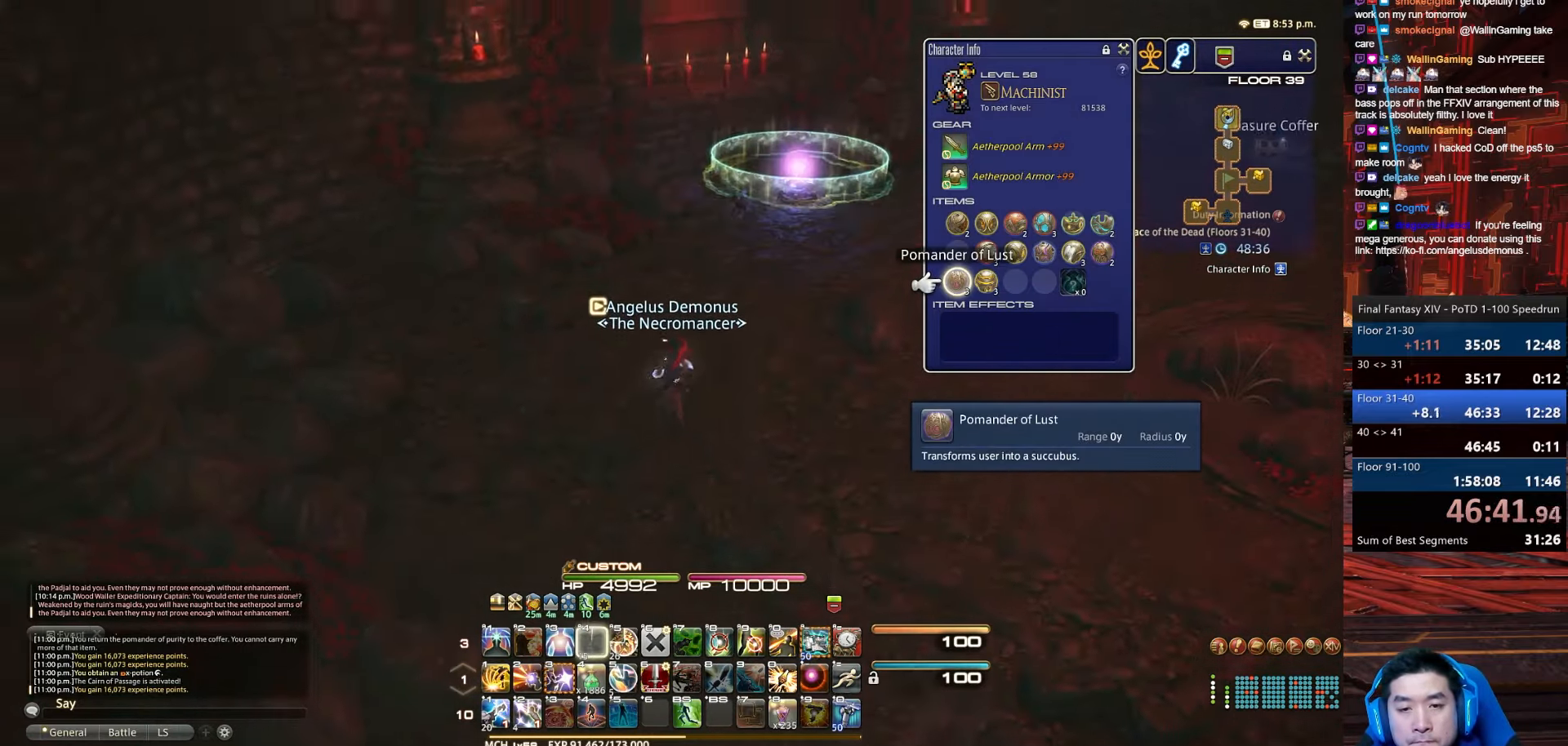
{"keys": ["rbracket", "w"], "events": [[34, "4", "up"], [267, "lbracket", "up"]]}
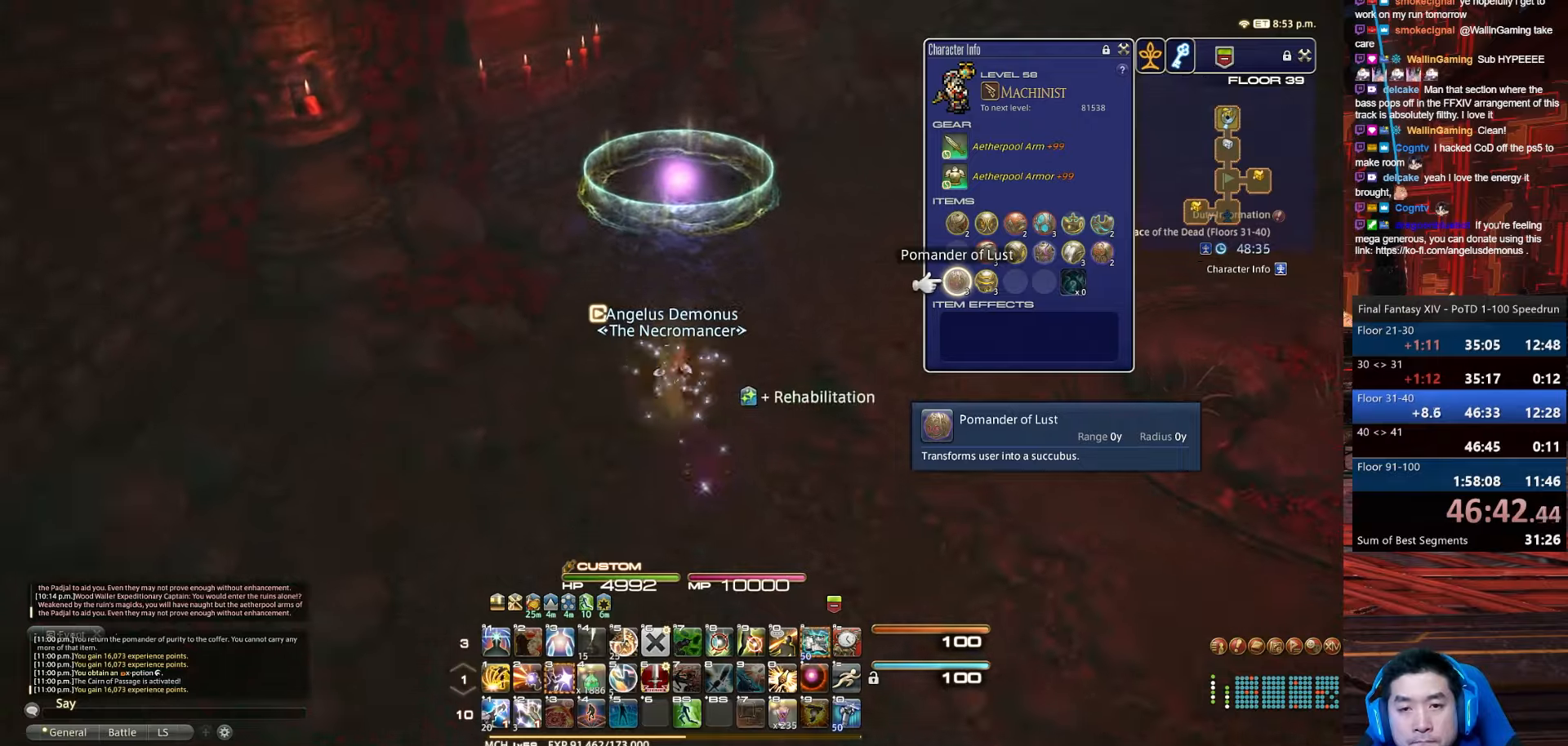
{"keys": ["w"], "events": [[234, "rbracket", "up"]]}
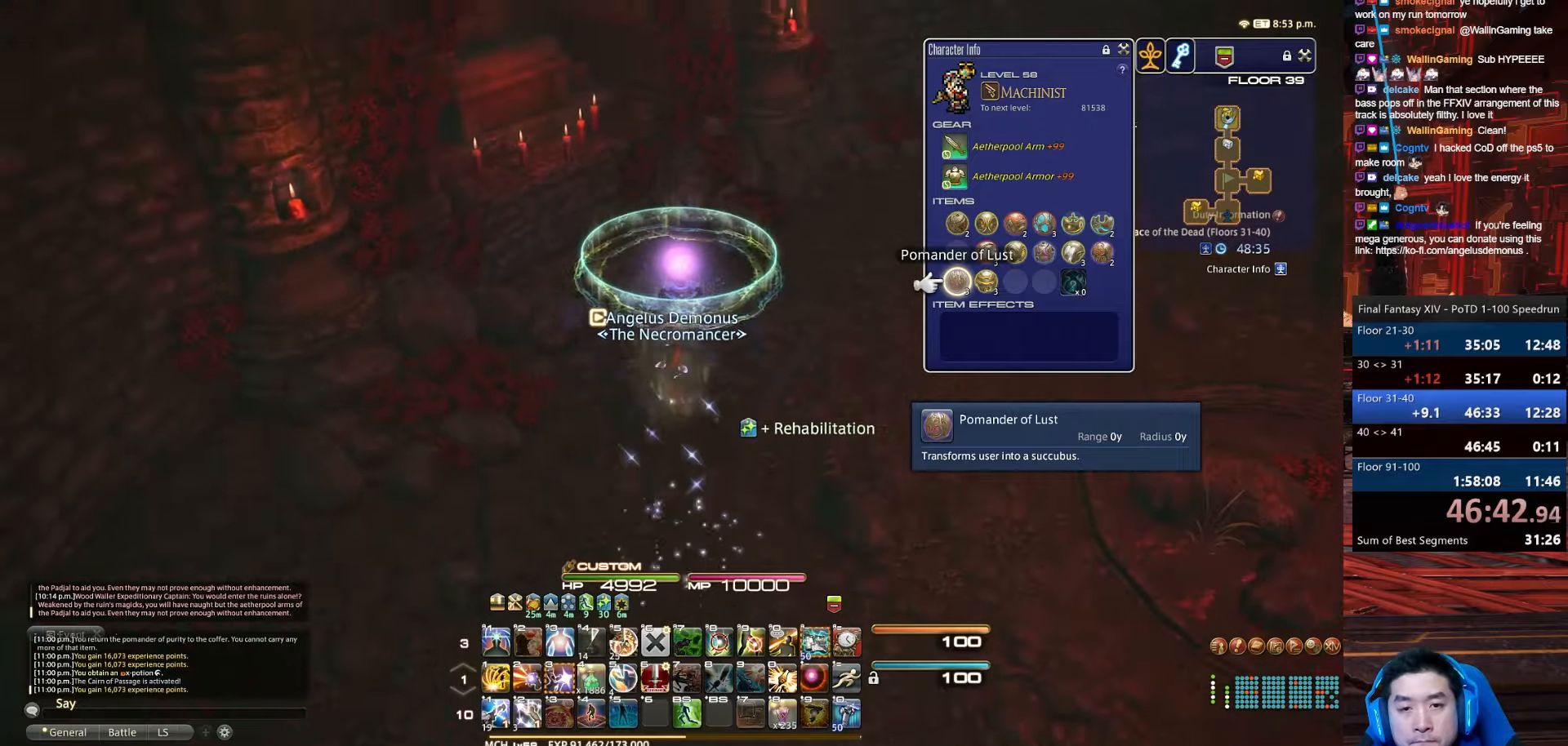
{"keys": ["a", "minus", "rbracket", "w"], "events": [[67, "rbracket", "down"], [134, "a", "down"], [367, "minus", "down"]]}
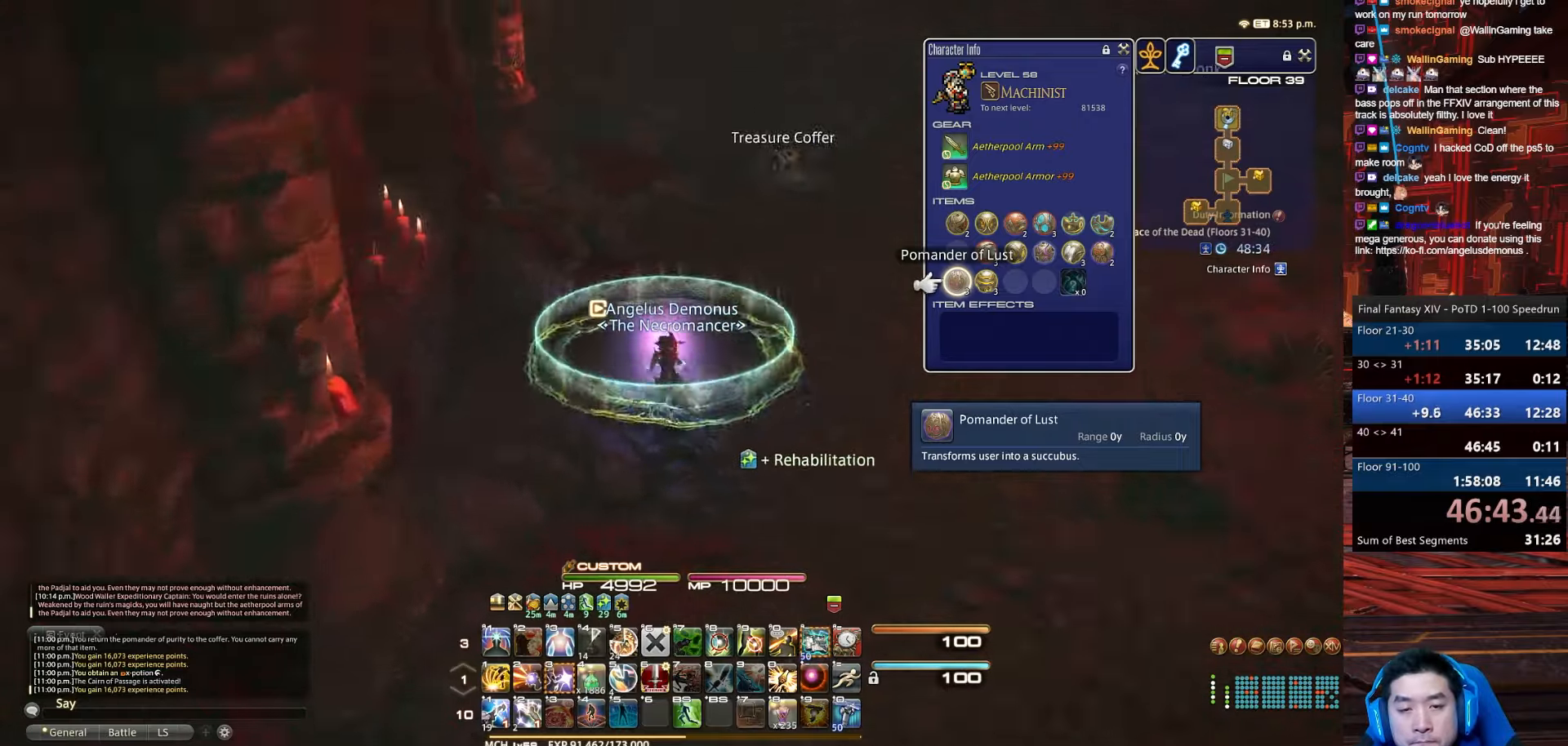
{"keys": ["rbracket"], "events": [[334, "minus", "up"], [467, "a", "up"], [467, "w", "up"]]}
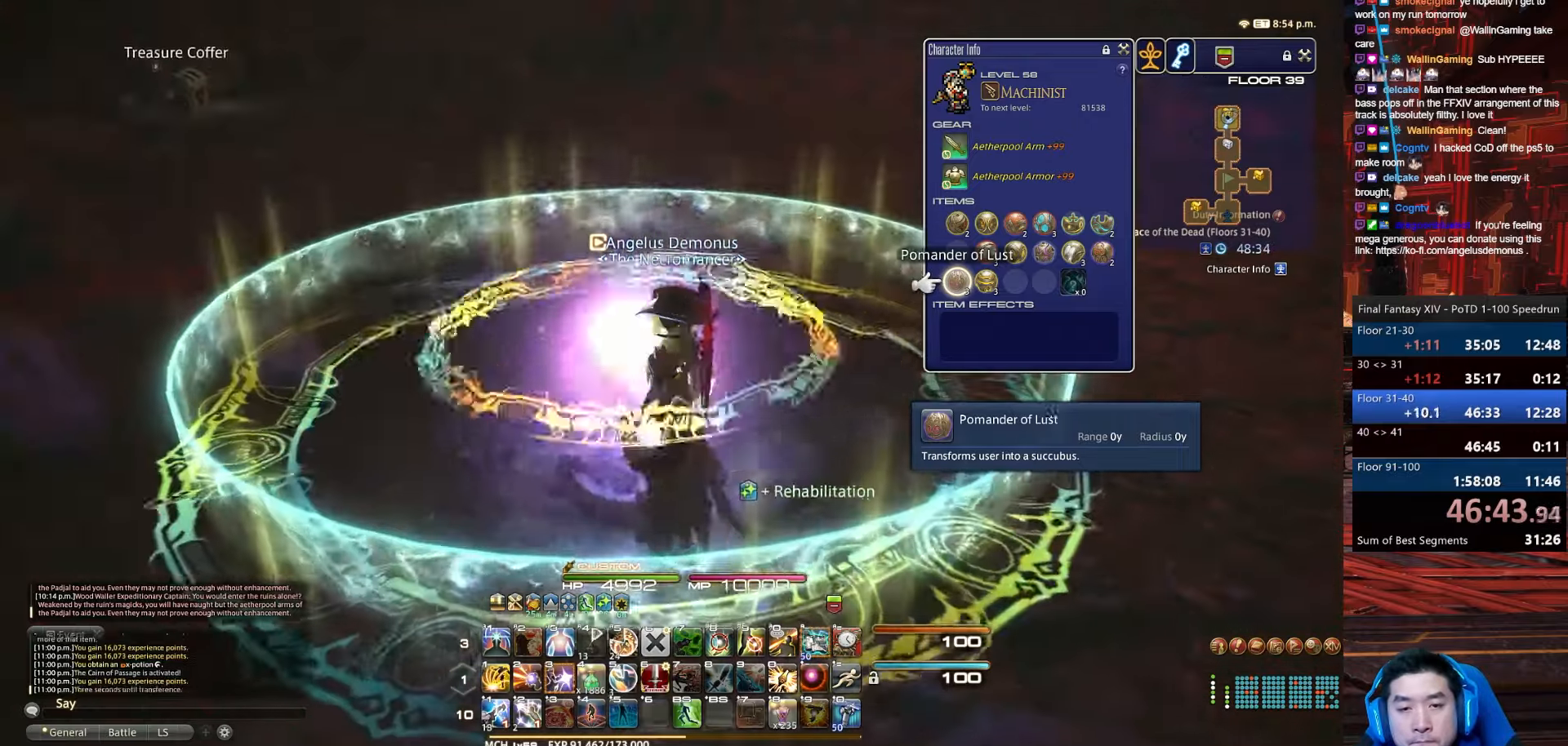
{"keys": ["minus"], "events": [[34, "minus", "down"], [401, "rbracket", "up"]]}
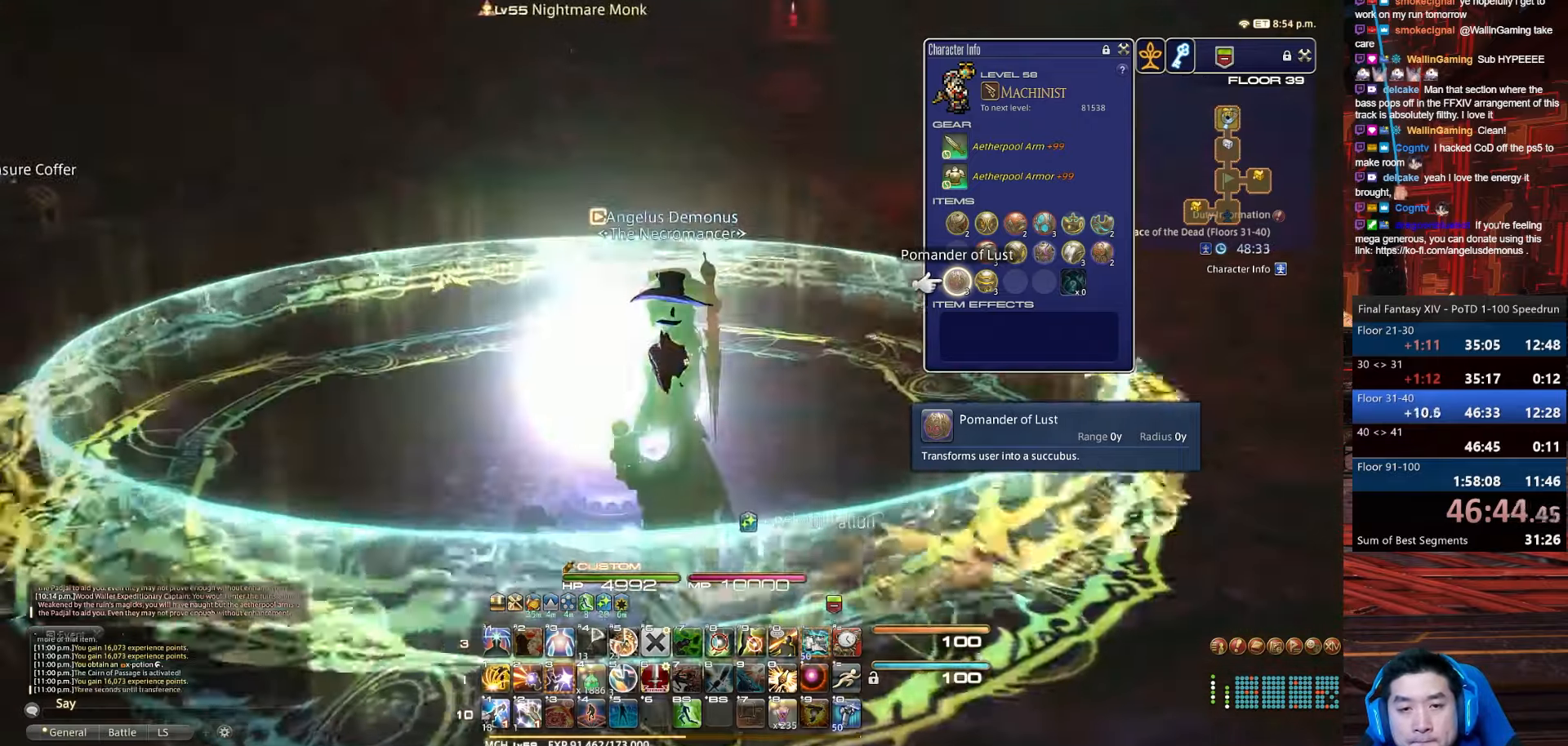
{"keys": [], "events": [[33, "minus", "up"]]}
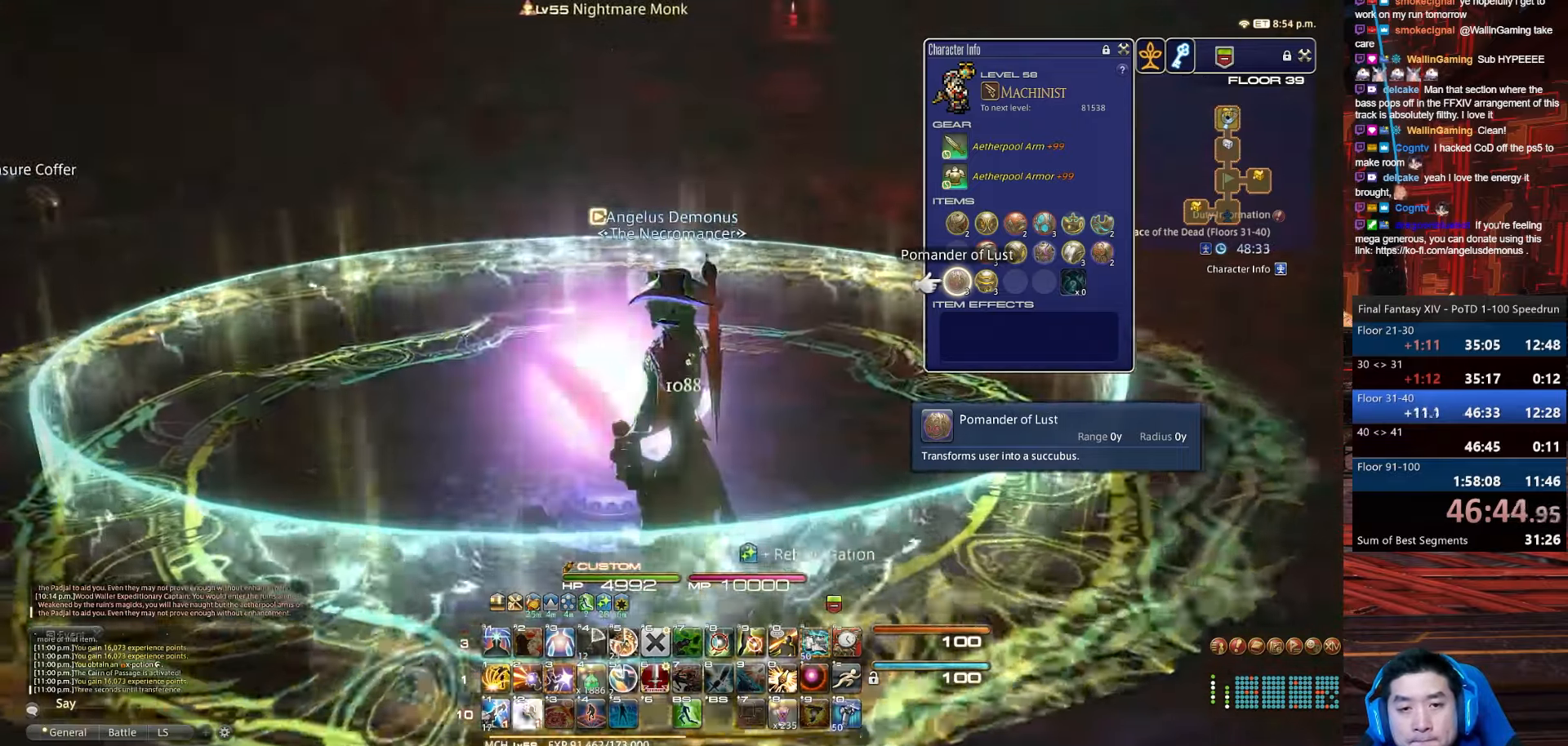
{"keys": ["return", "space"], "events": [[267, "return", "down"], [301, "space", "down"]]}
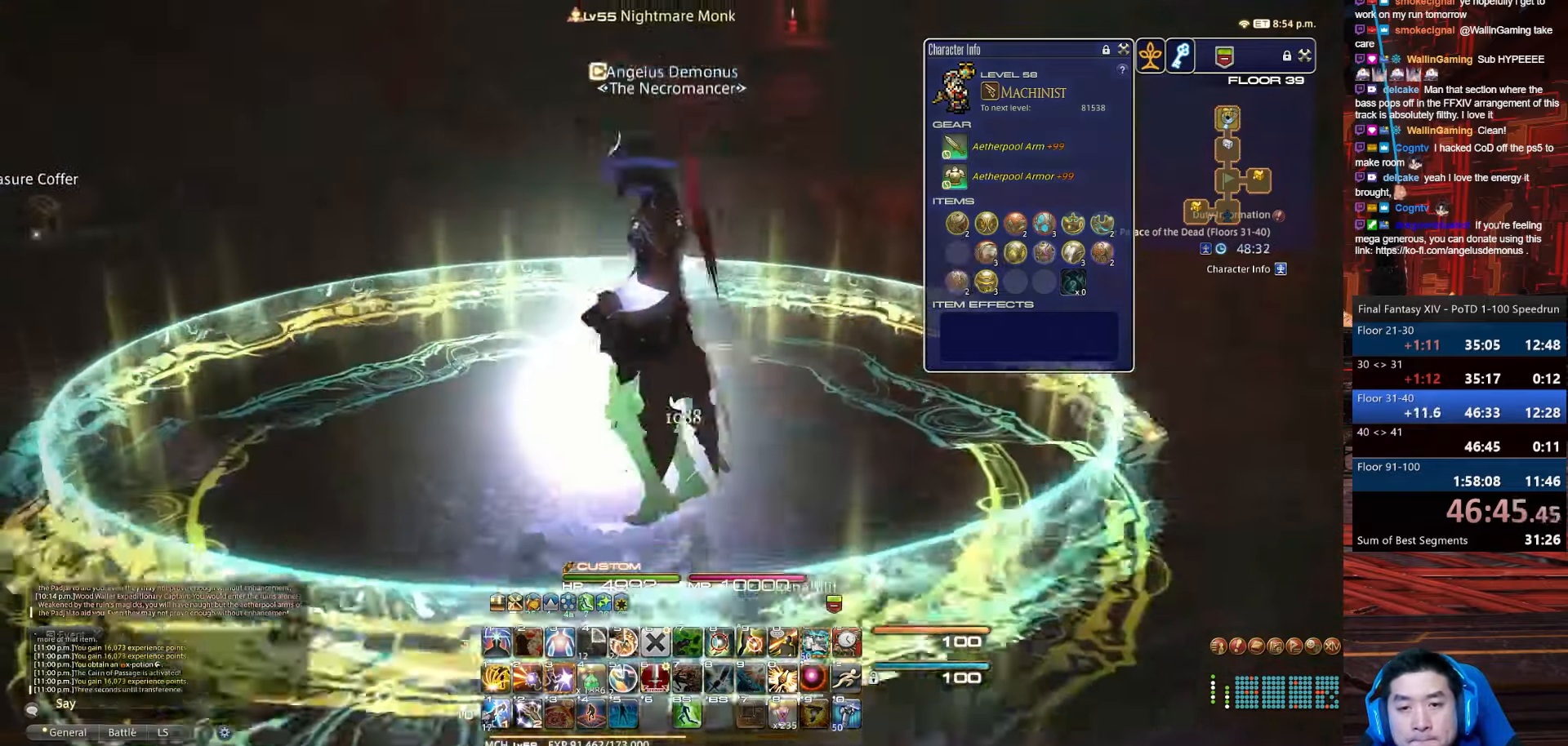
{"keys": [], "events": [[200, "space", "up"], [234, "return", "up"]]}